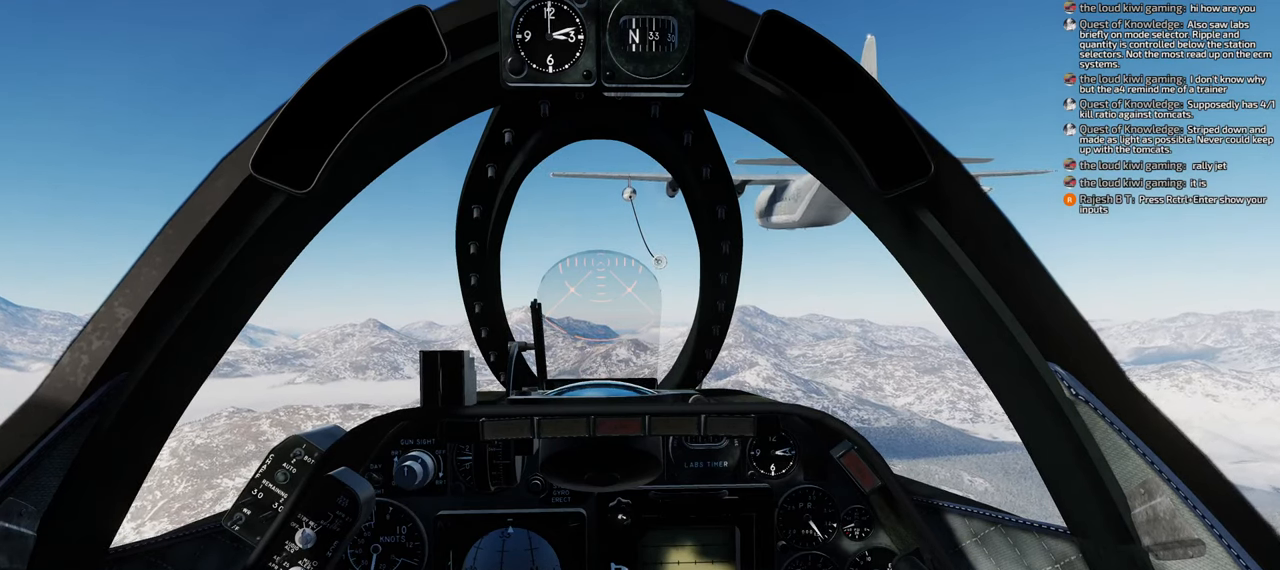
Gameplay with a controller (Xbox layout); each line is a JSON object with the inputs held at the frame after it. "events" lists button and stick changes between this image and that frame as [ms after this image, input, new state], when the widget could be followed in between.
{"buttons": ["R1"], "left_stick": "center", "right_stick": "center", "events": [[450, "R1", "down"]]}
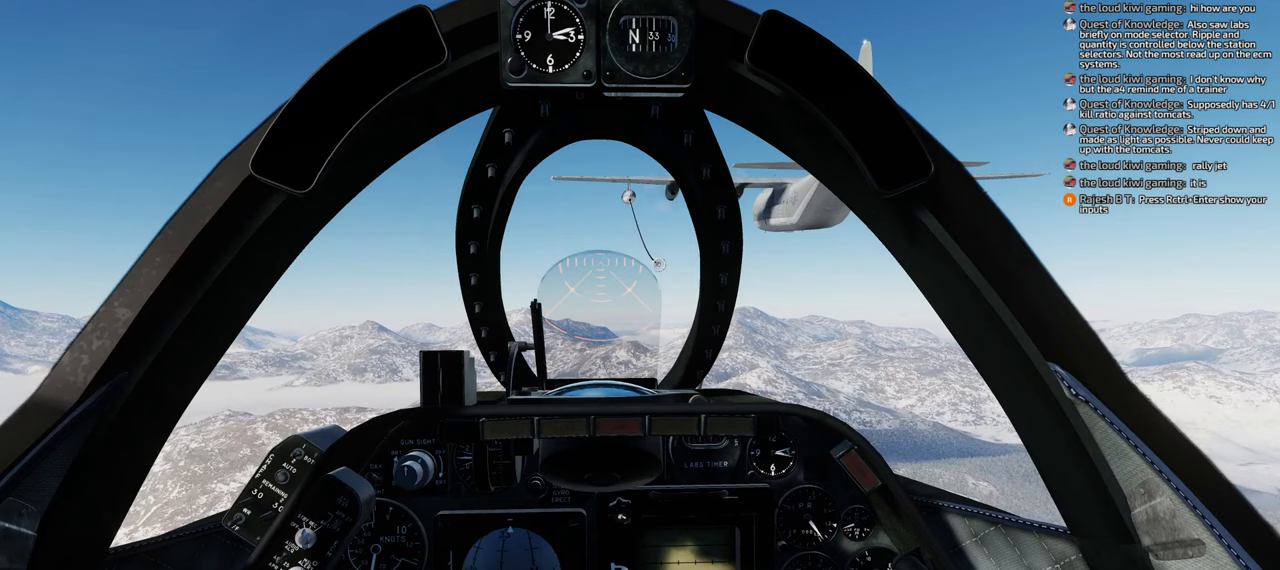
{"buttons": ["R1"], "left_stick": "center", "right_stick": "center", "events": [[150, "START", "down"], [267, "START", "up"]]}
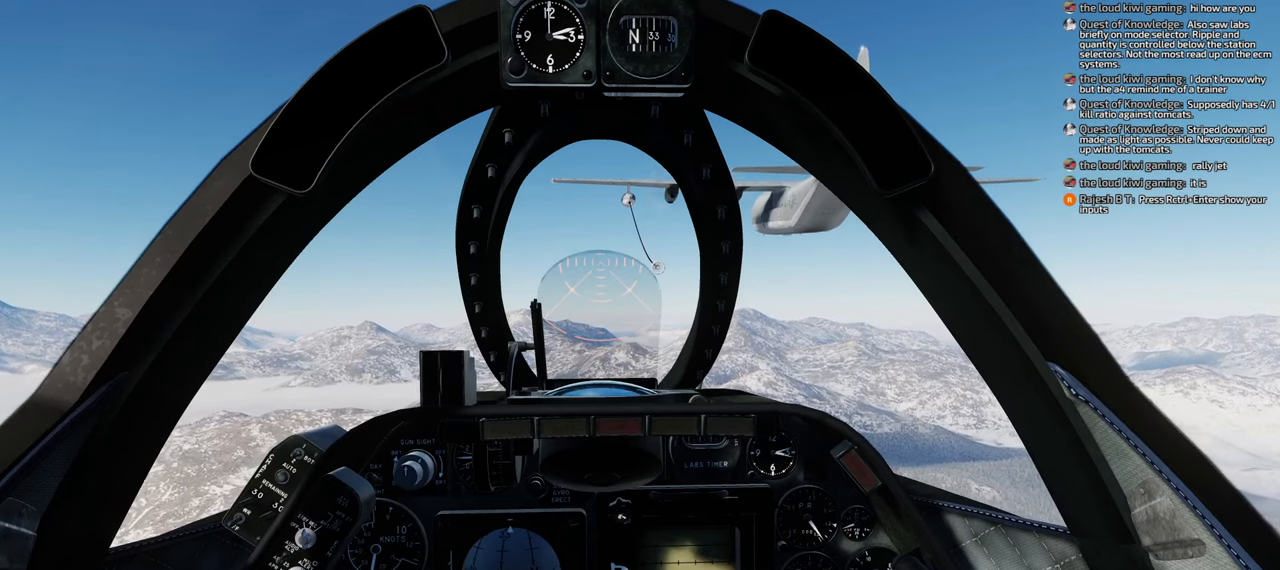
{"buttons": ["R1"], "left_stick": "center", "right_stick": "center", "events": []}
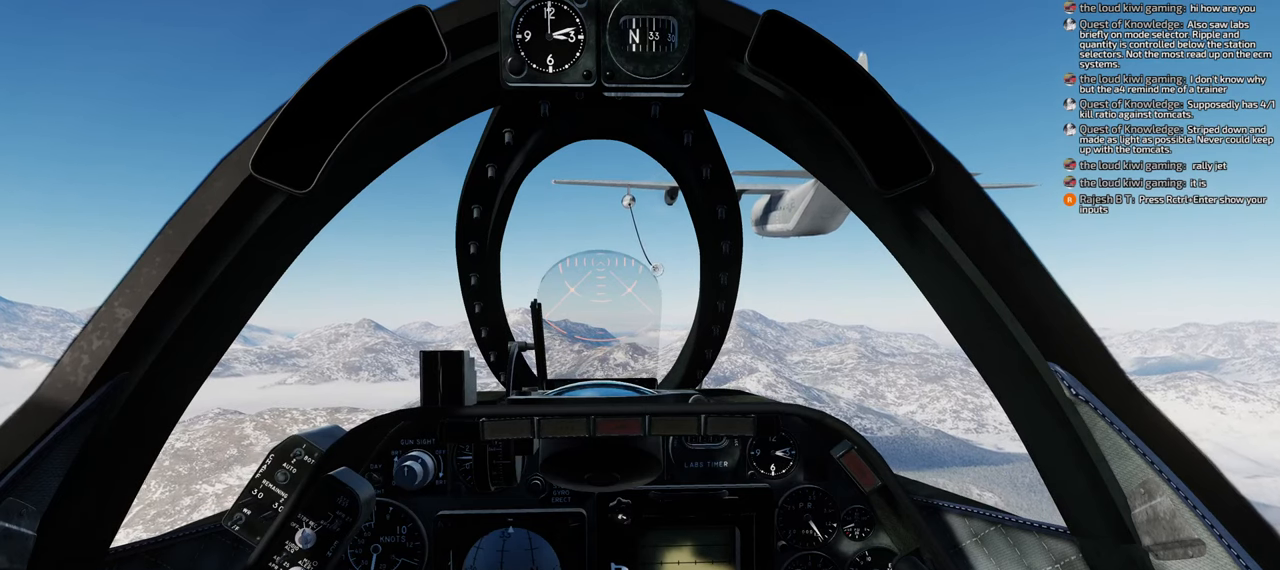
{"buttons": ["R1"], "left_stick": "center", "right_stick": "center", "events": [[167, "SELECT", "down"], [267, "SELECT", "up"]]}
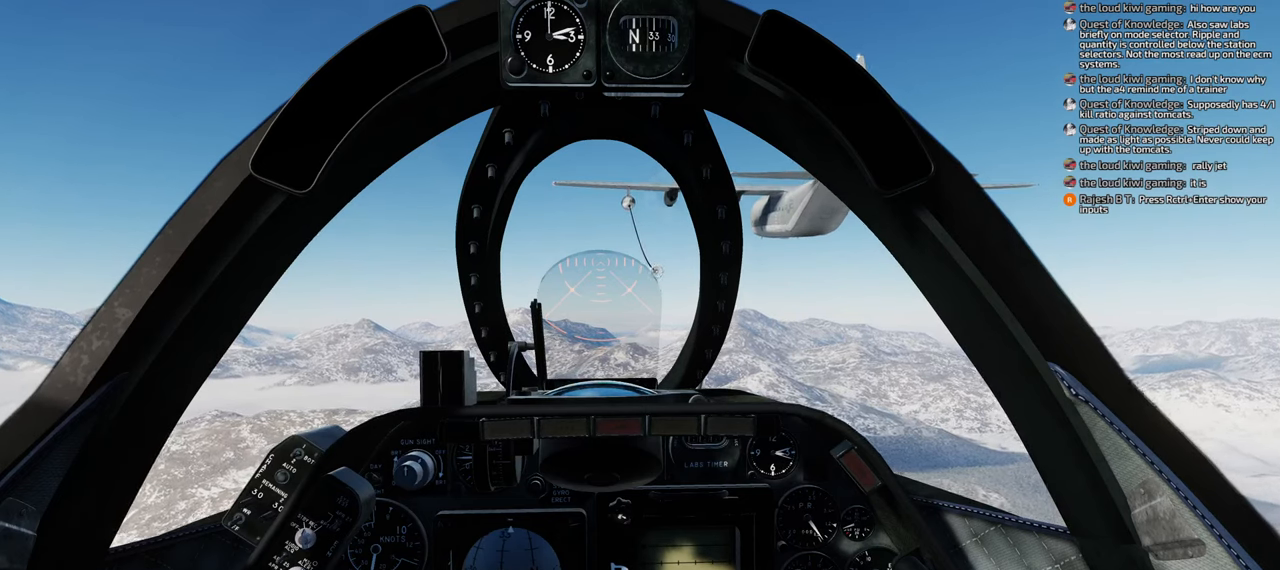
{"buttons": [], "left_stick": "center", "right_stick": "center", "events": [[150, "R1", "up"]]}